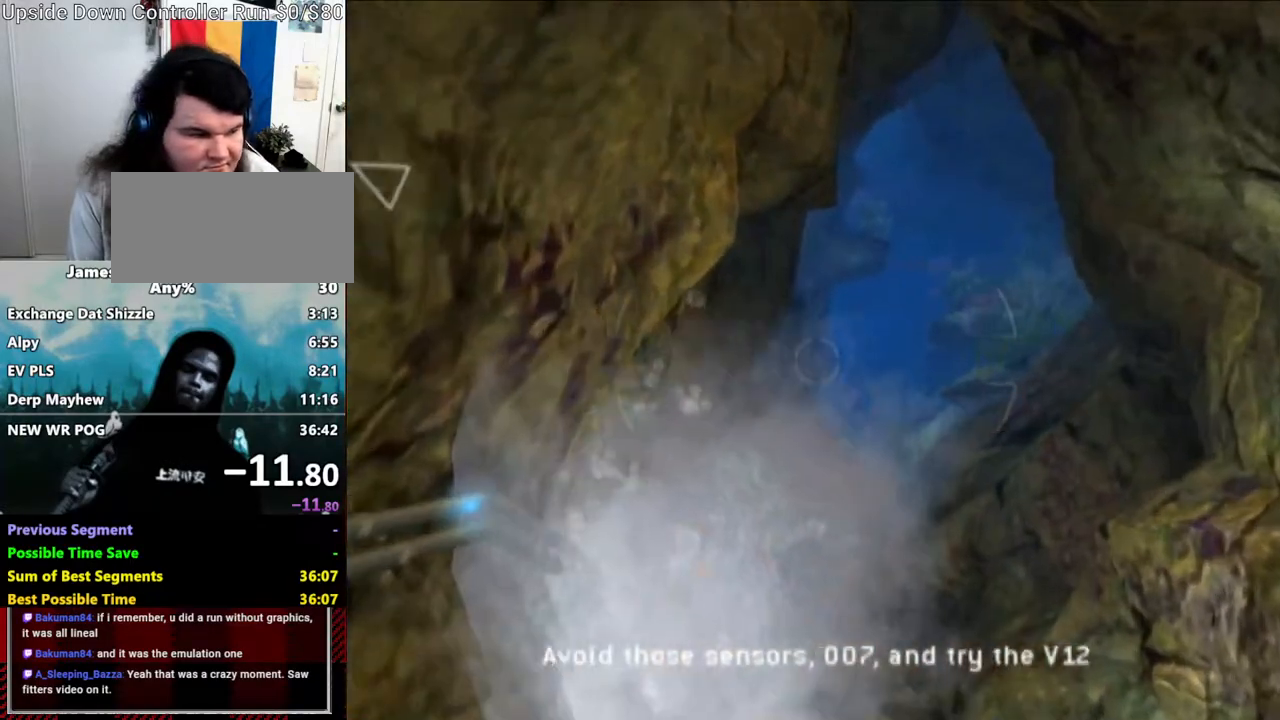
Gameplay with a controller (Nintendo layout); each line is a JSON object with the inputs held at the frame after it (dt_ms = milliseconds from this image to that frame). "events" lists button and stick changes between this image and that frame as [ms after this image, input, new state], when the widget could be followed in between. Not read: A B DPAD_RIGHT L3 R3 X Y.
{"dt_ms": 500, "buttons": ["R1"], "left_stick": "center", "right_stick": "center", "events": [[17, "left_stick", "up-right"], [133, "left_stick", "center"]]}
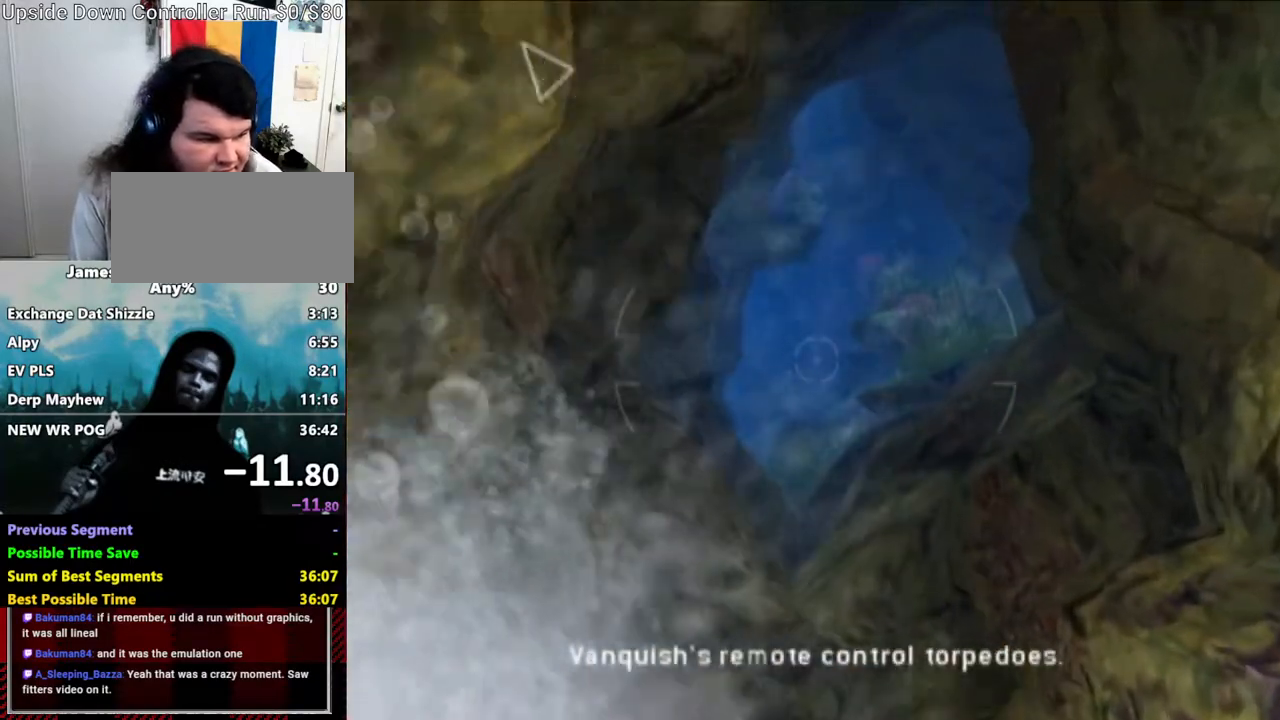
{"dt_ms": 1000, "buttons": ["R1"], "left_stick": "center", "right_stick": "center"}
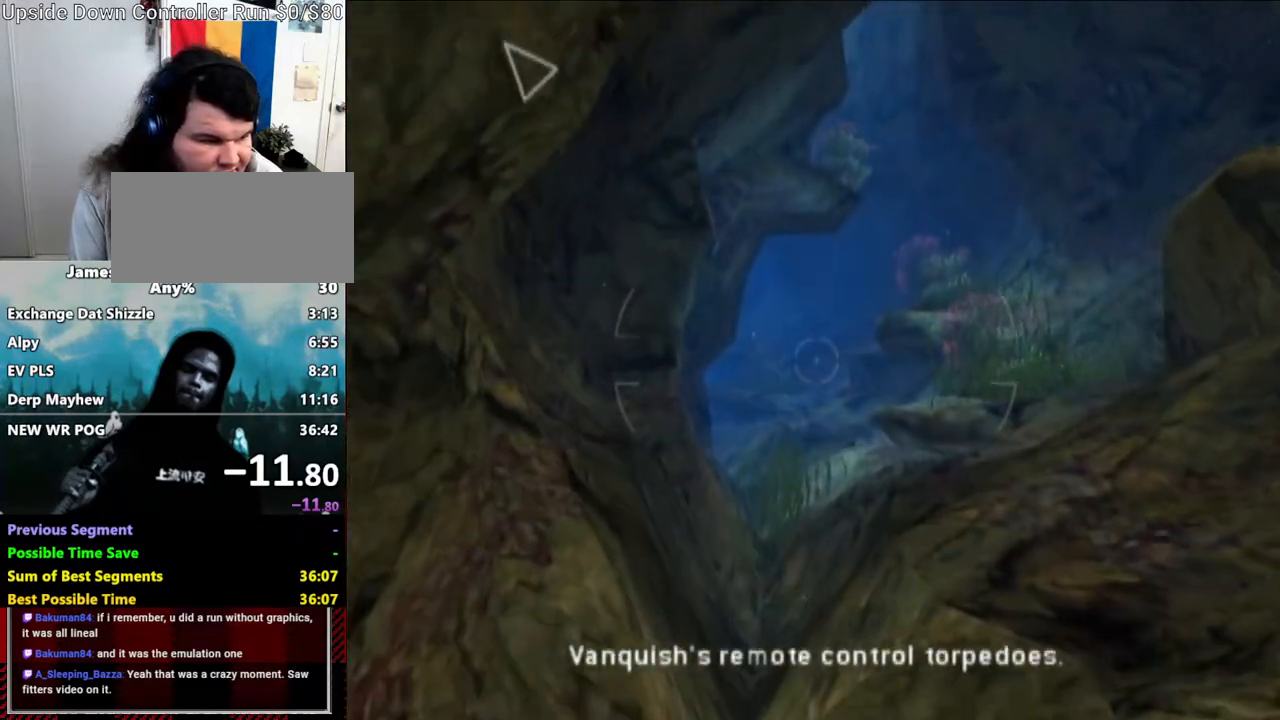
{"dt_ms": 500, "buttons": ["R1"], "left_stick": "center", "right_stick": "center", "events": [[233, "left_stick", "up"], [350, "left_stick", "center"]]}
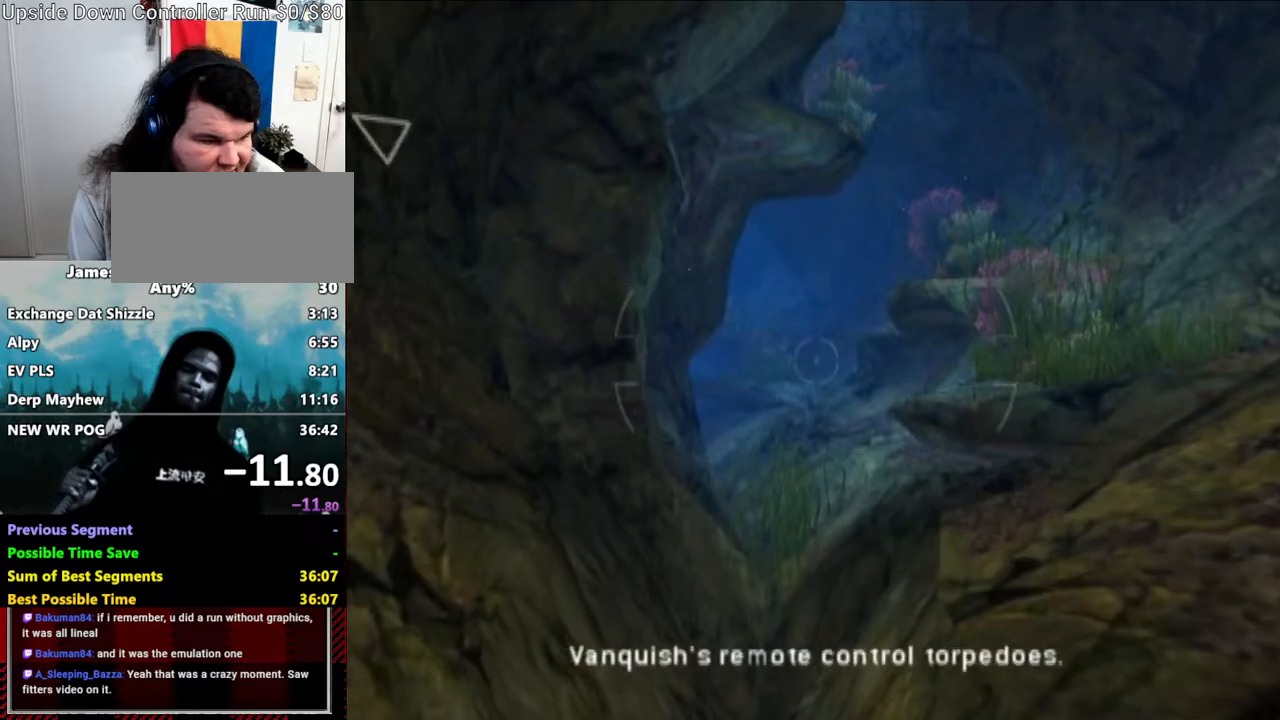
{"dt_ms": 500, "buttons": ["R1"], "left_stick": "center", "right_stick": "center", "events": [[67, "left_stick", "up-left"], [167, "left_stick", "center"]]}
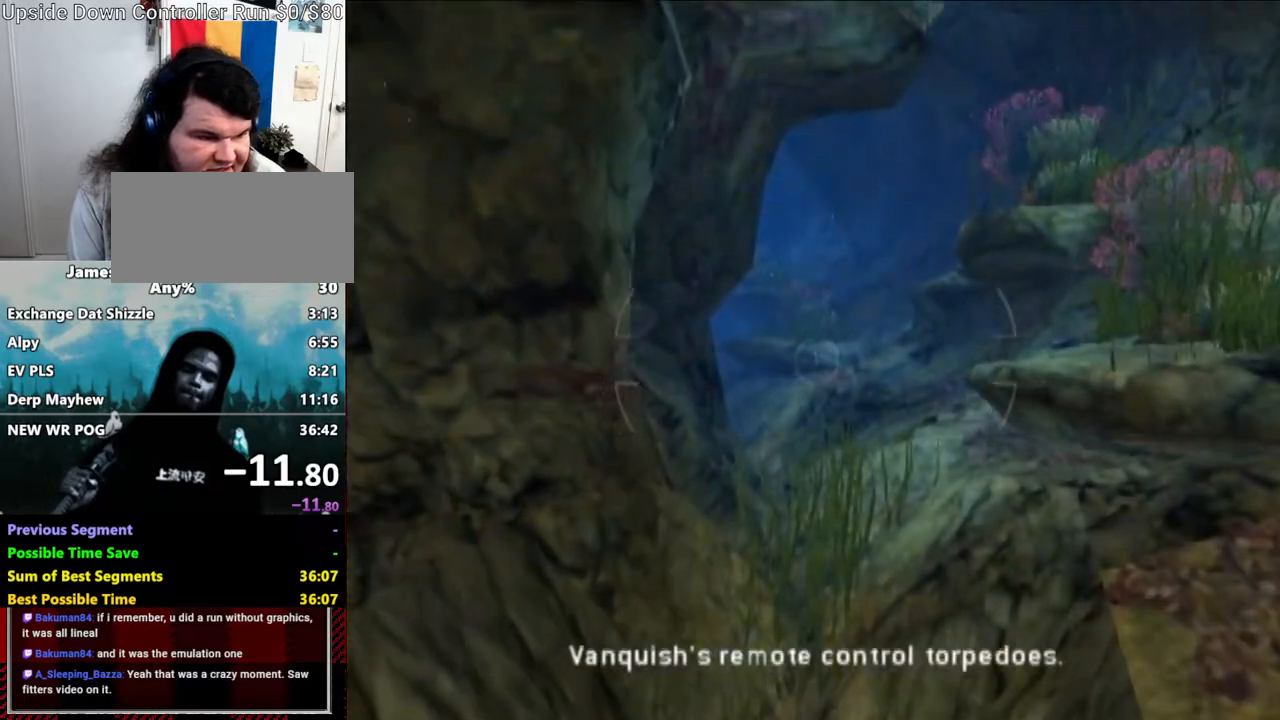
{"dt_ms": 1000, "buttons": ["R1"], "left_stick": "center", "right_stick": "center", "events": [[500, "left_stick", "left"], [567, "left_stick", "center"], [833, "left_stick", "left"], [950, "left_stick", "center"]]}
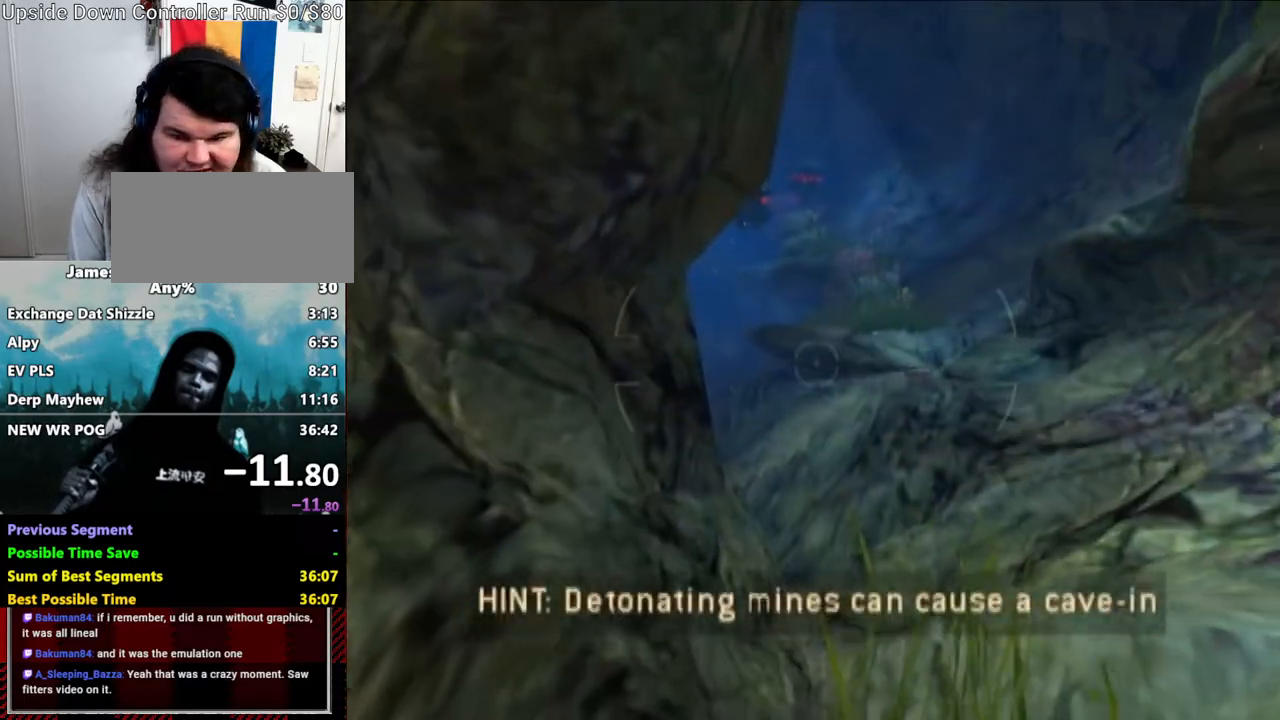
{"dt_ms": 500, "buttons": ["R1"], "left_stick": "center", "right_stick": "center", "events": [[300, "left_stick", "left"], [417, "left_stick", "center"]]}
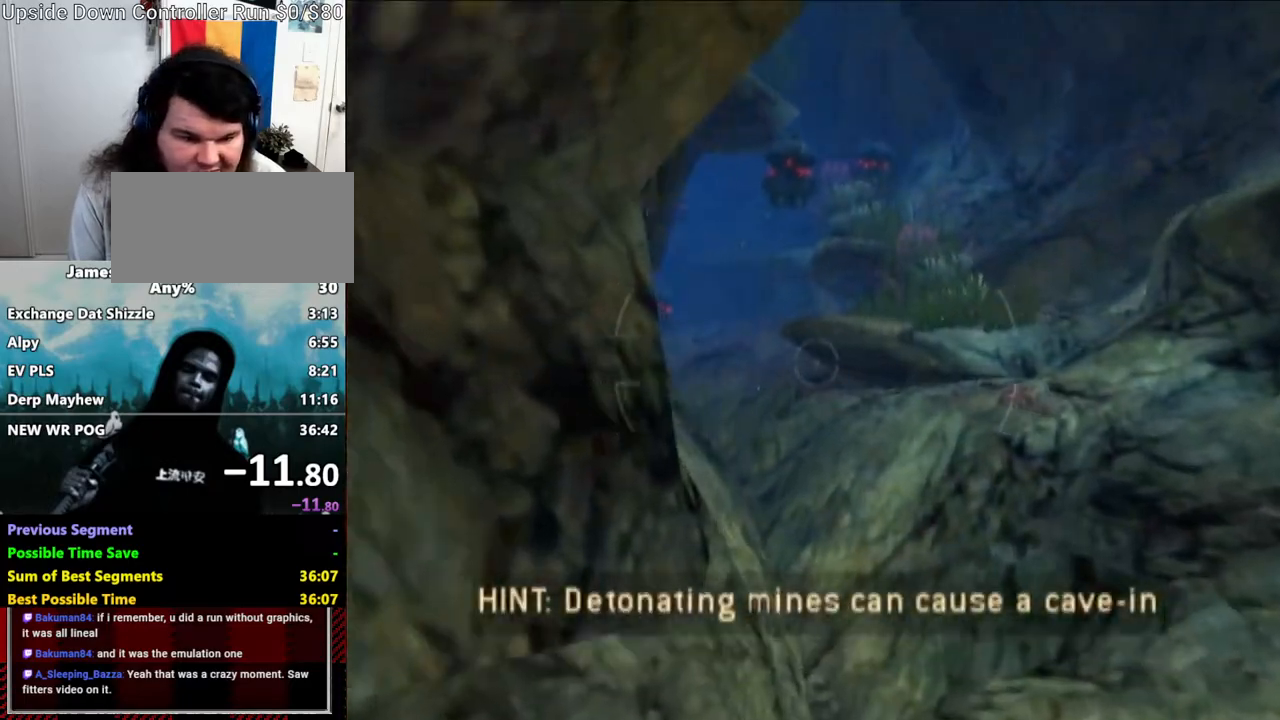
{"dt_ms": 500, "buttons": ["R1"], "left_stick": "left", "right_stick": "center", "events": [[400, "left_stick", "left"]]}
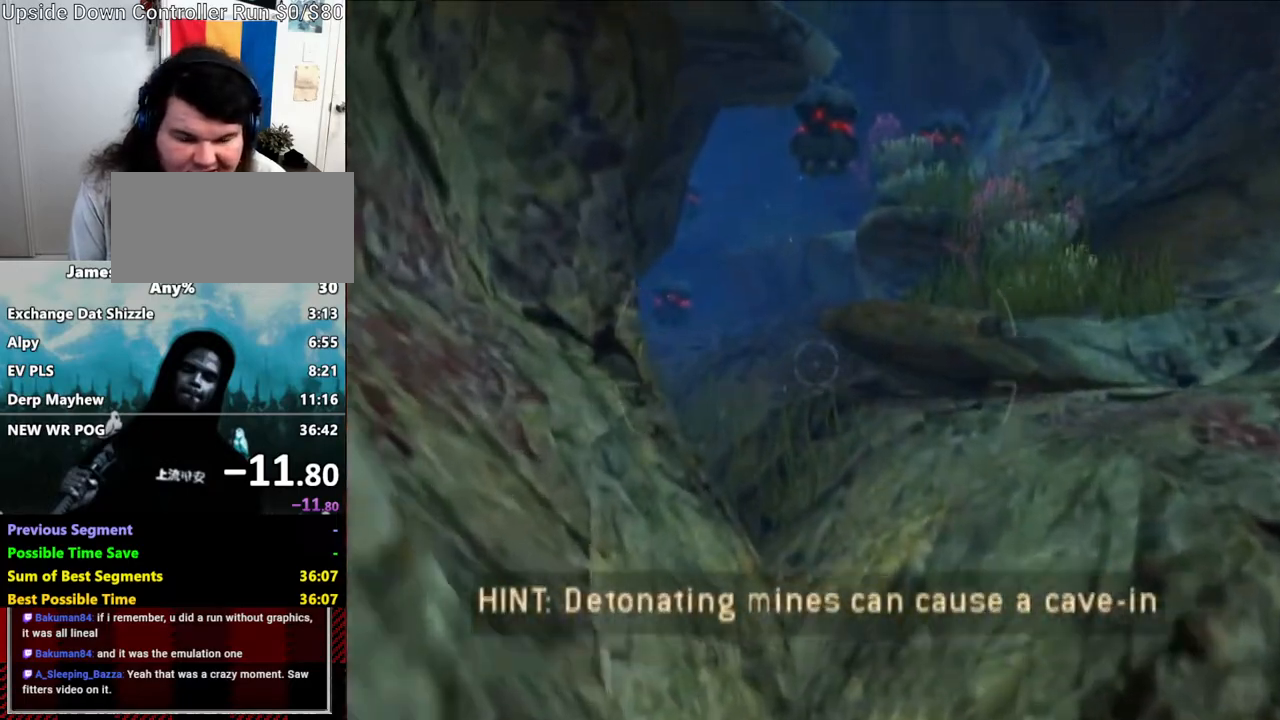
{"dt_ms": 500, "buttons": ["R1"], "left_stick": "center", "right_stick": "center", "events": [[67, "left_stick", "center"]]}
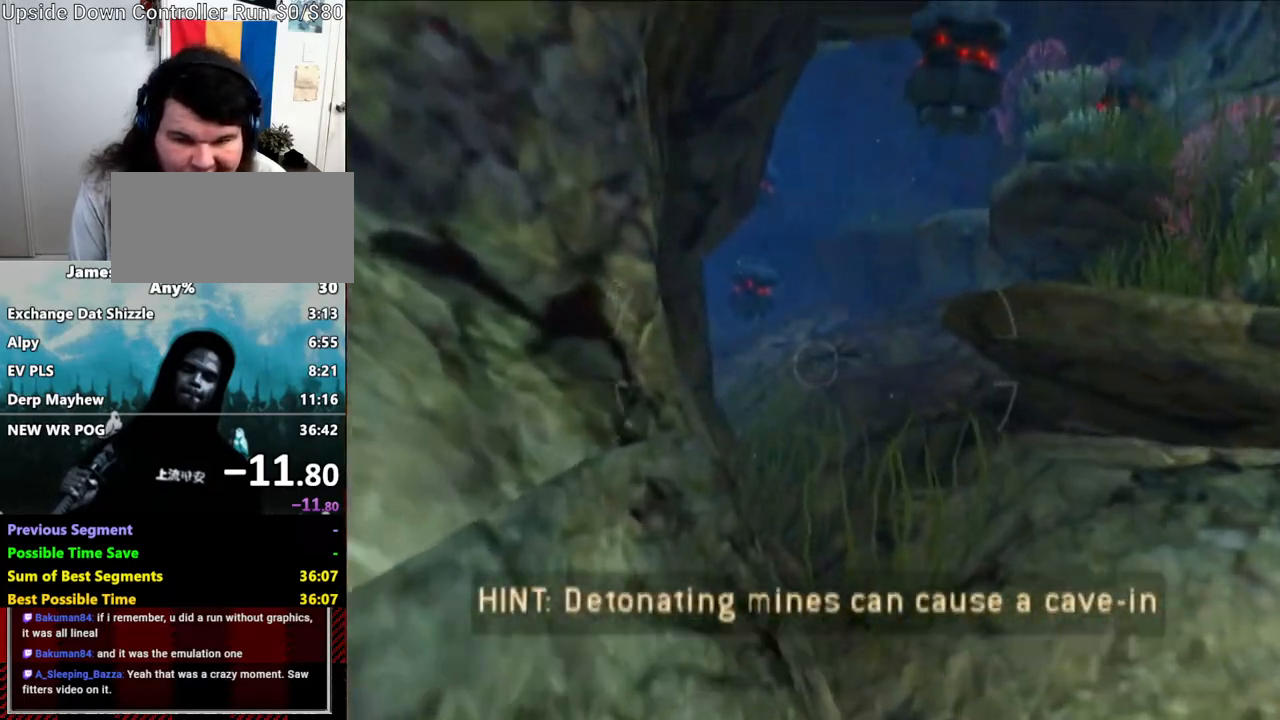
{"dt_ms": 500, "buttons": ["R1"], "left_stick": "center", "right_stick": "center", "events": []}
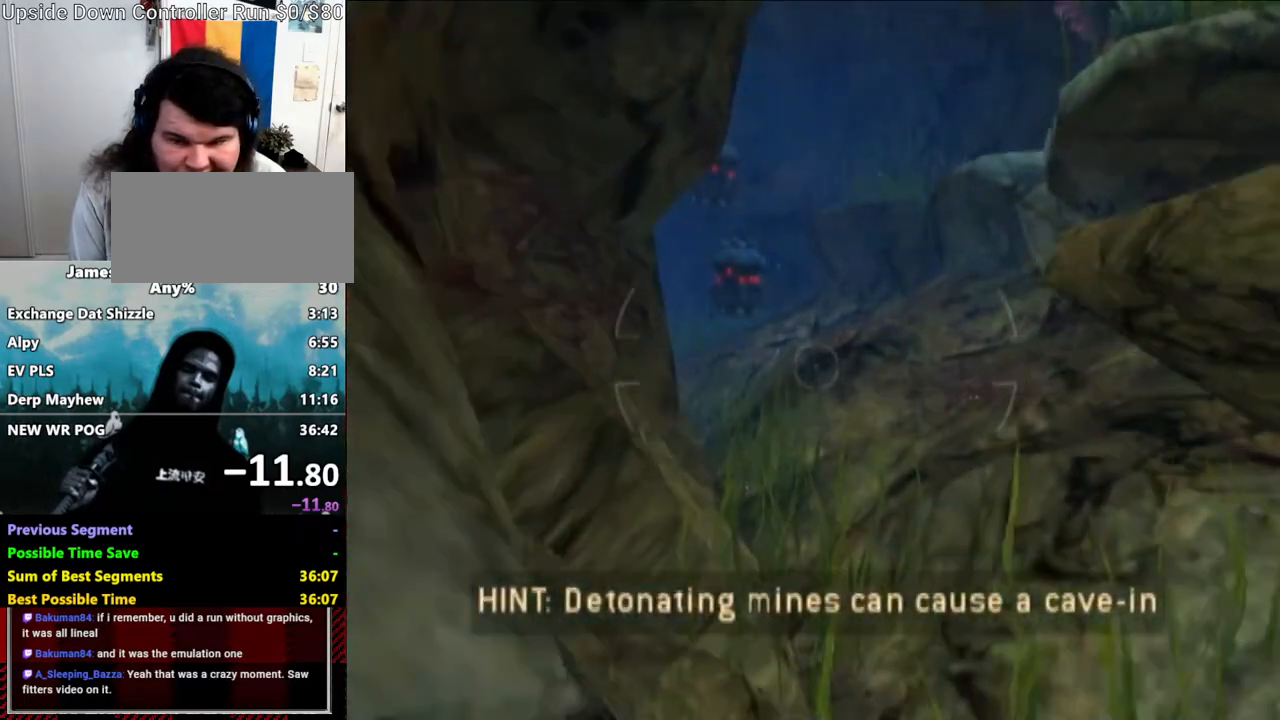
{"dt_ms": 500, "buttons": ["R1"], "left_stick": "center", "right_stick": "center", "events": [[217, "left_stick", "left"], [333, "left_stick", "center"]]}
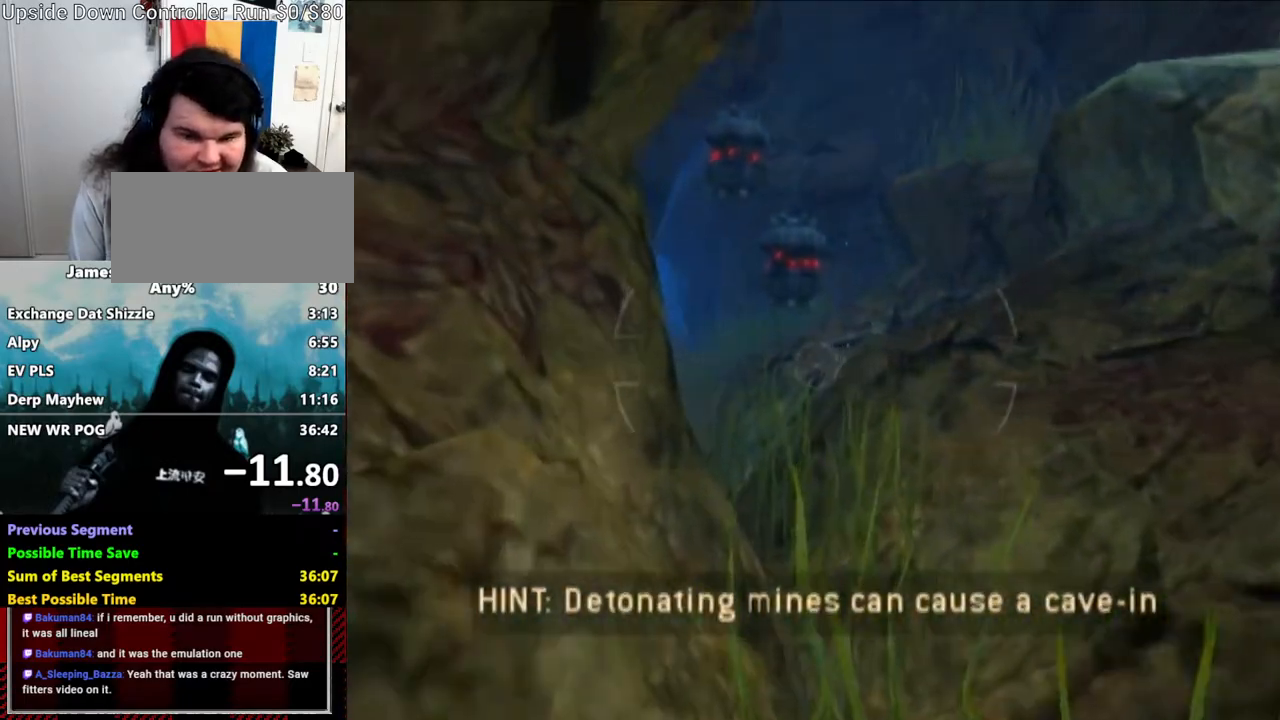
{"dt_ms": 500, "buttons": ["R1"], "left_stick": "left", "right_stick": "center", "events": [[417, "left_stick", "left"]]}
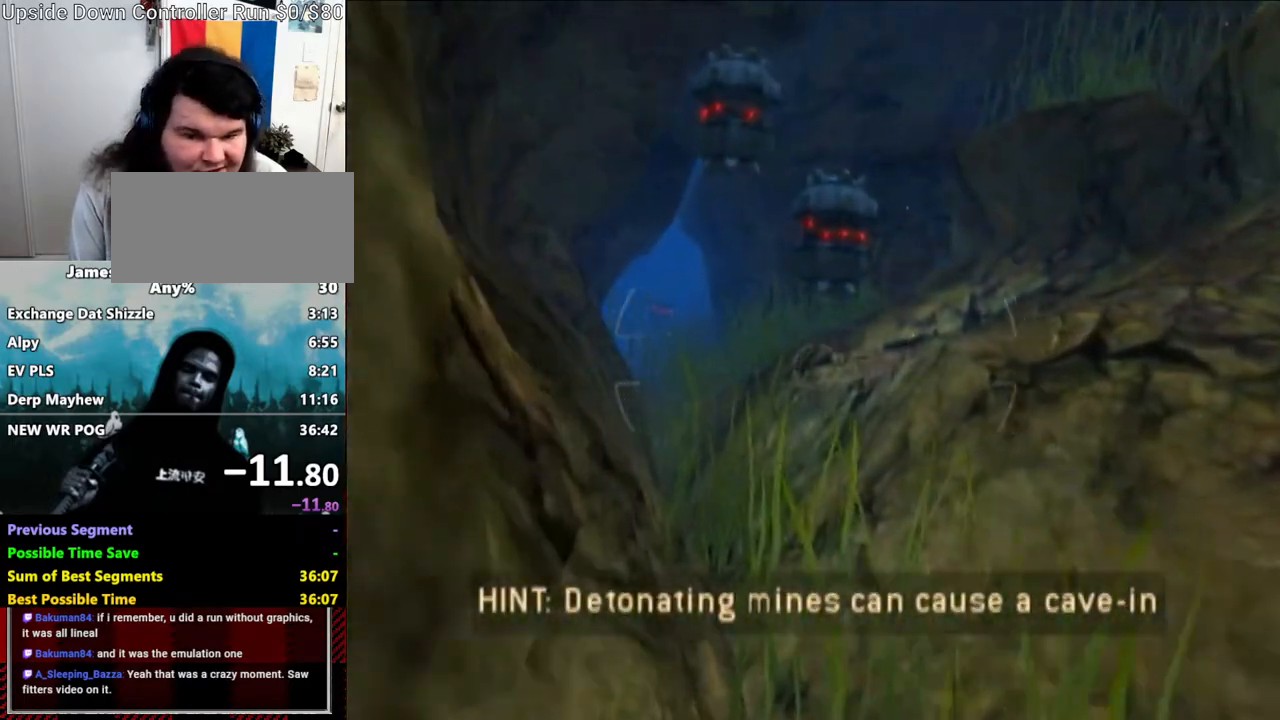
{"dt_ms": 500, "buttons": ["R1"], "left_stick": "center", "right_stick": "center", "events": [[50, "left_stick", "center"], [150, "left_stick", "left"], [400, "left_stick", "center"]]}
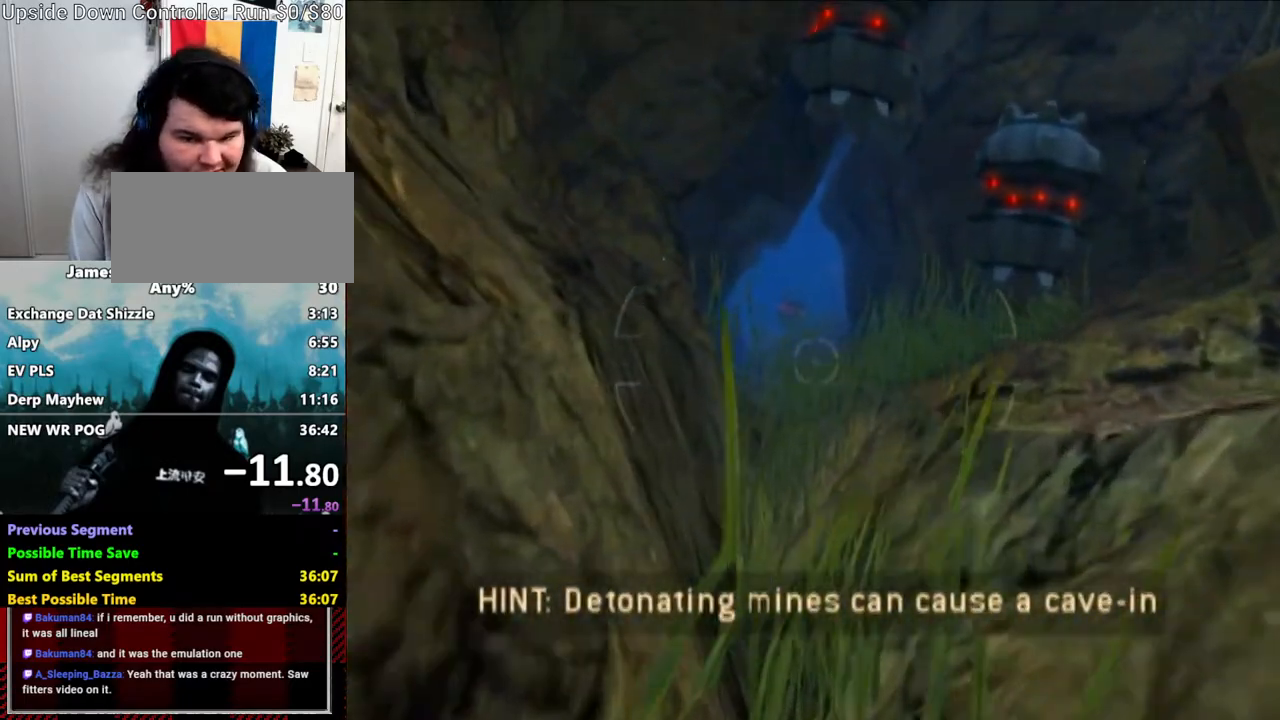
{"dt_ms": 500, "buttons": ["R1"], "left_stick": "center", "right_stick": "center", "events": []}
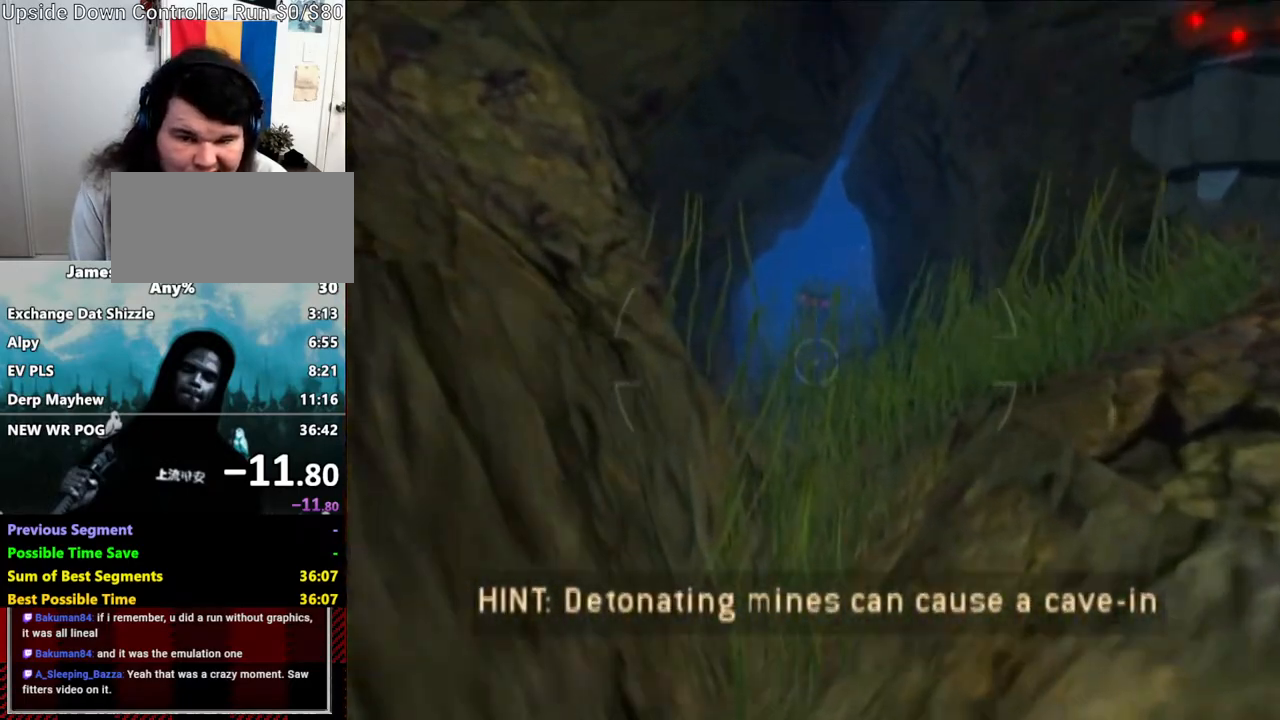
{"dt_ms": 500, "buttons": ["R1"], "left_stick": "down", "right_stick": "center", "events": [[167, "left_stick", "down-right"], [333, "left_stick", "down"]]}
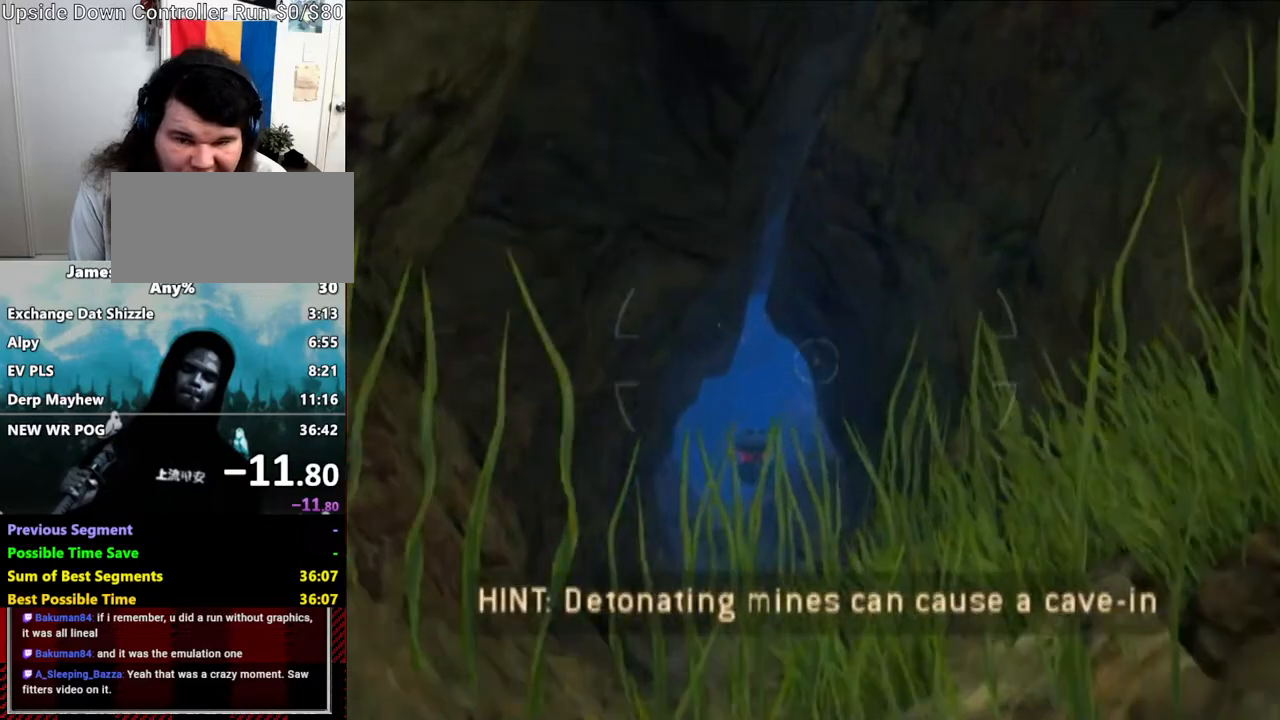
{"dt_ms": 1000, "buttons": ["R1"], "left_stick": "up-left", "right_stick": "center", "events": [[50, "left_stick", "center"], [267, "left_stick", "left"], [417, "left_stick", "center"], [517, "left_stick", "up-left"], [633, "left_stick", "center"], [900, "left_stick", "up"], [967, "left_stick", "up-left"]]}
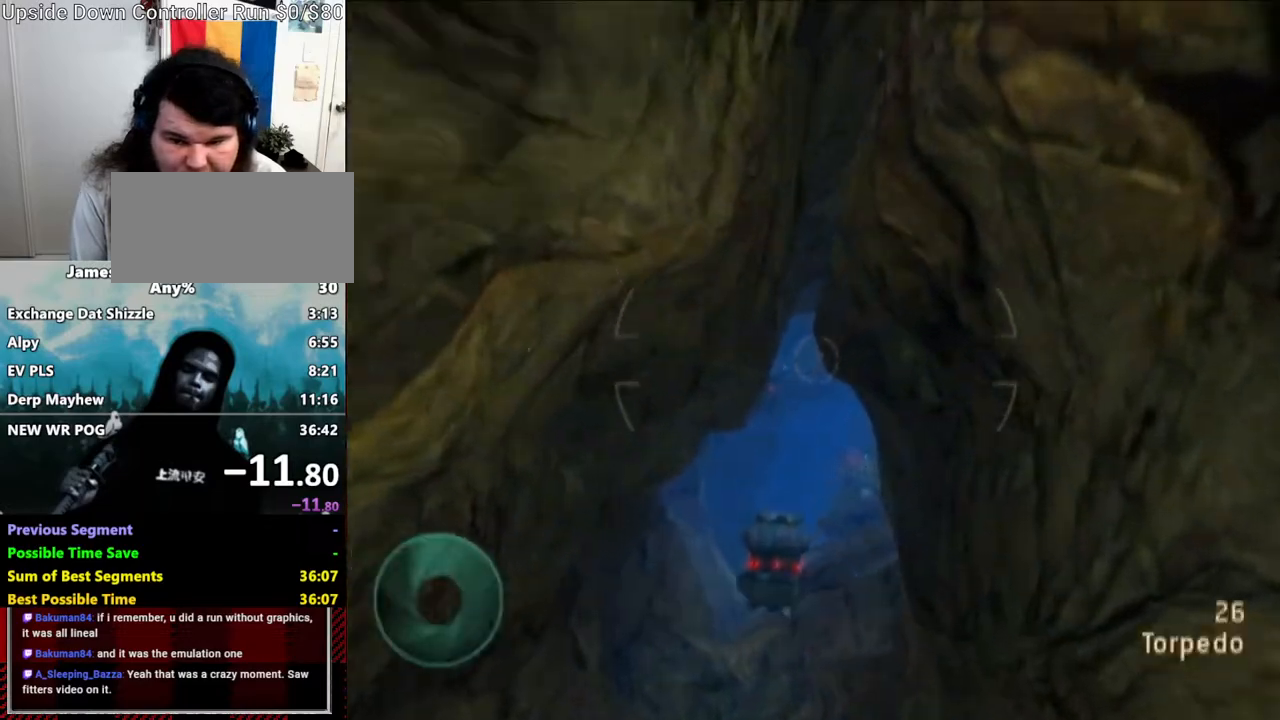
{"dt_ms": 500, "buttons": ["R1"], "left_stick": "center", "right_stick": "center", "events": [[133, "left_stick", "center"]]}
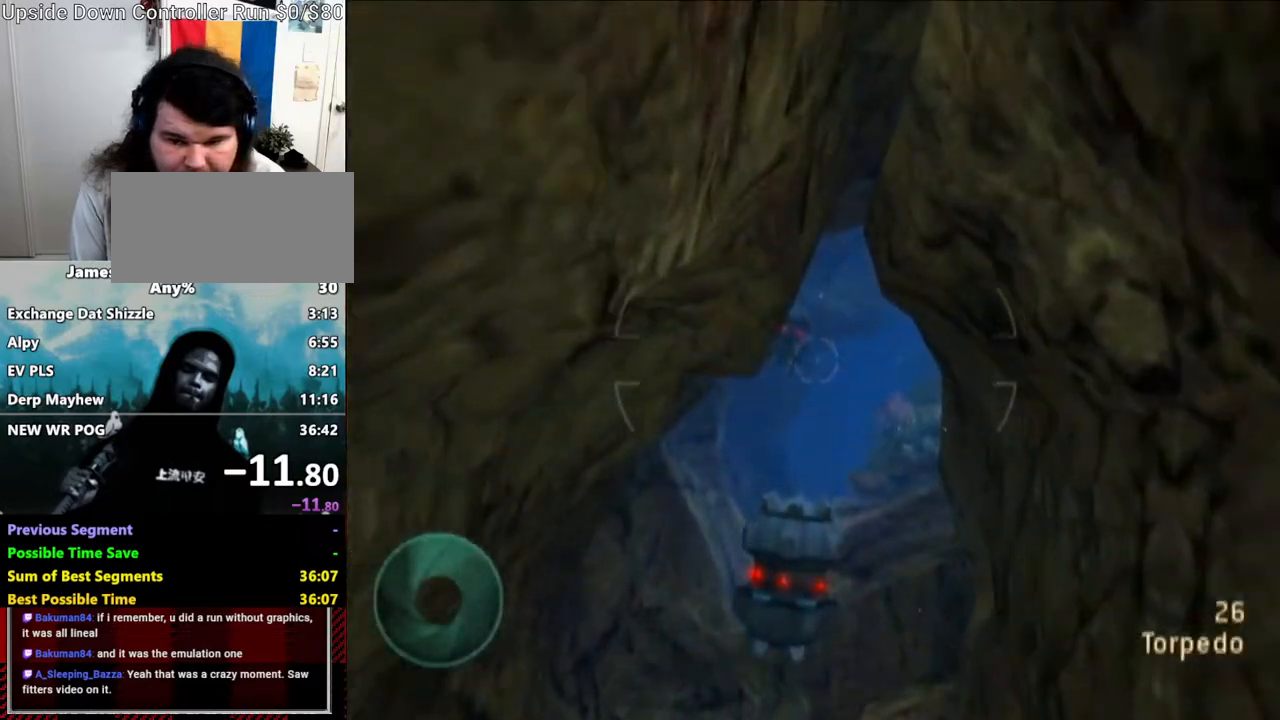
{"dt_ms": 1000, "buttons": ["R1"], "left_stick": "center", "right_stick": "center"}
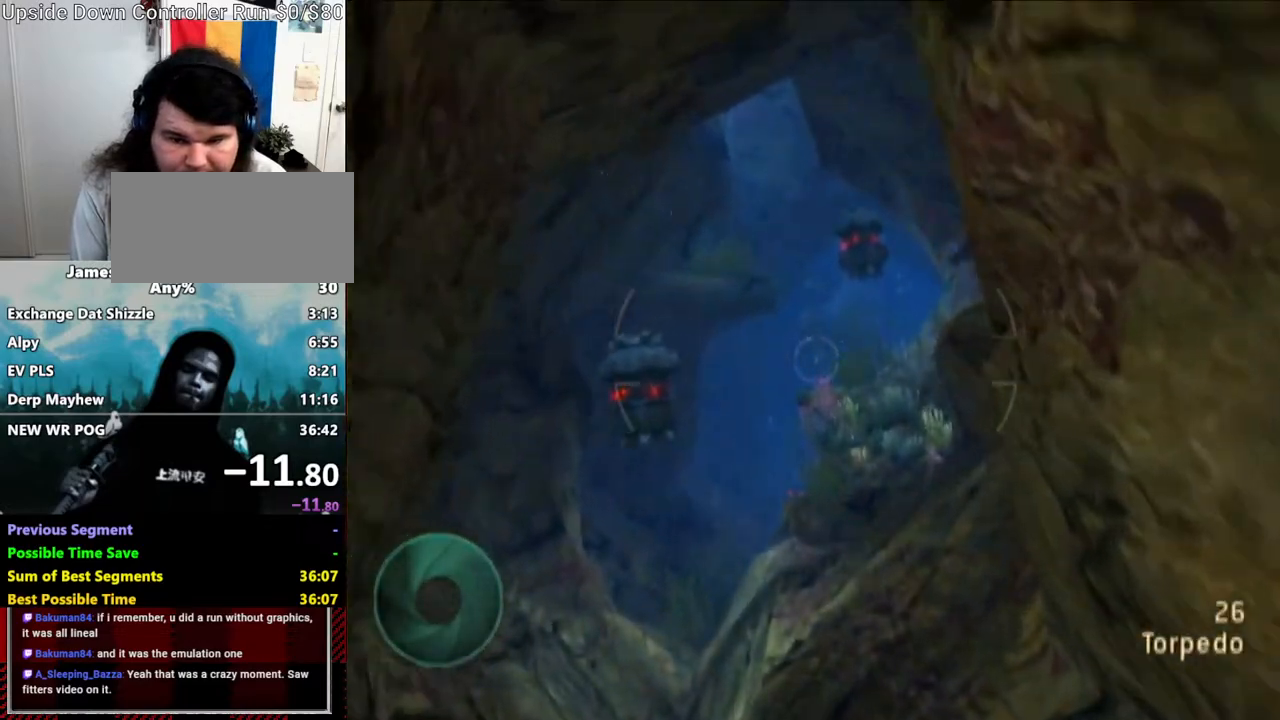
{"dt_ms": 1000, "buttons": ["R1"], "left_stick": "center", "right_stick": "center"}
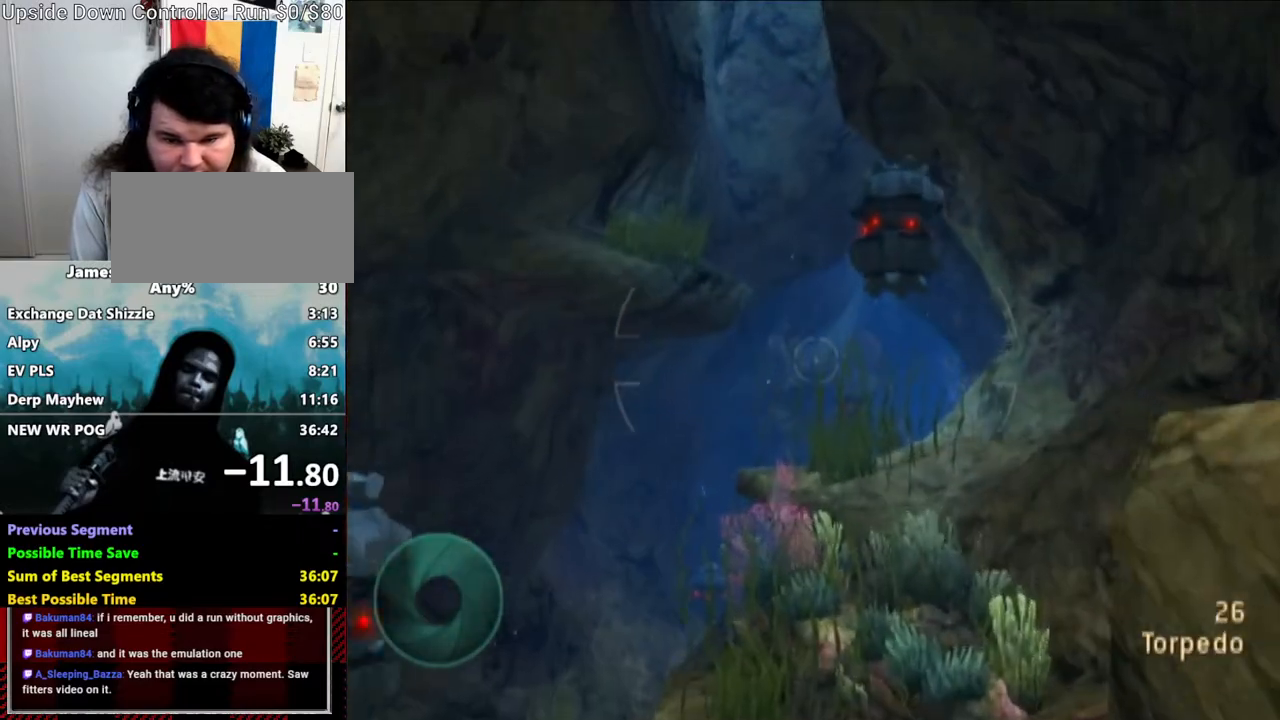
{"dt_ms": 1000, "buttons": ["R1"], "left_stick": "center", "right_stick": "center"}
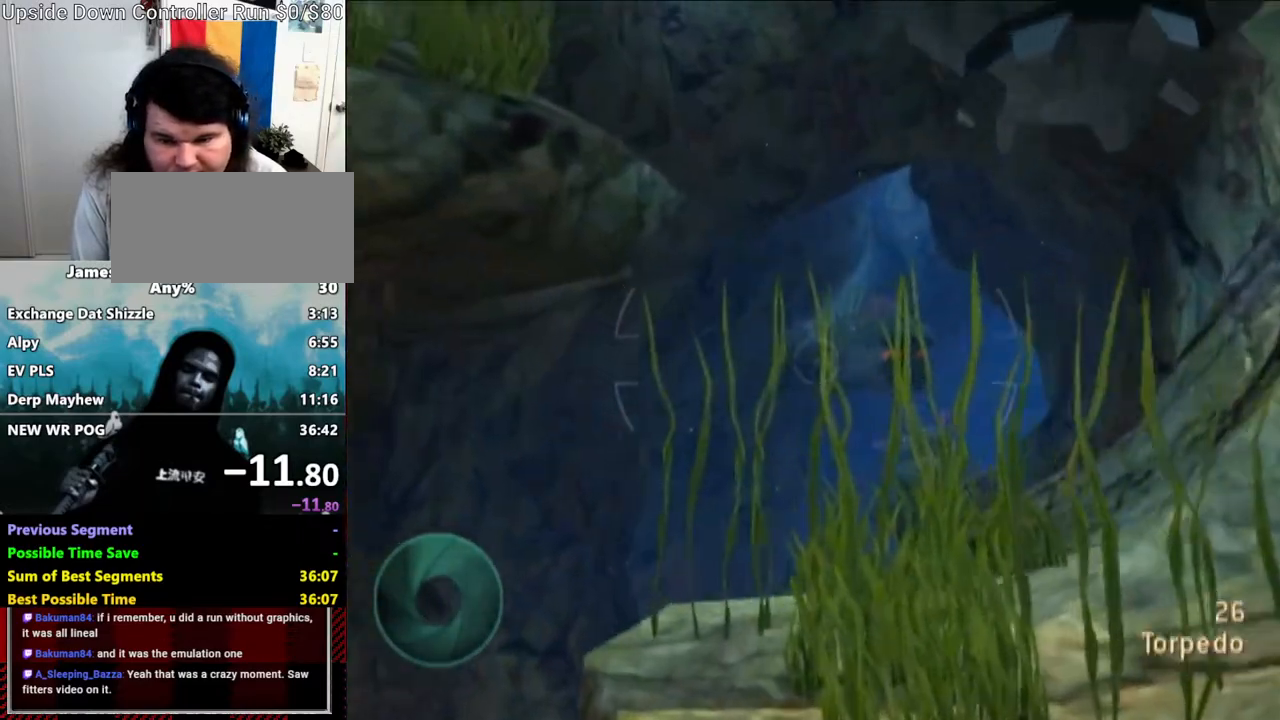
{"dt_ms": 500, "buttons": ["R1"], "left_stick": "center", "right_stick": "center", "events": [[133, "left_stick", "up"], [200, "left_stick", "up-right"], [400, "left_stick", "center"]]}
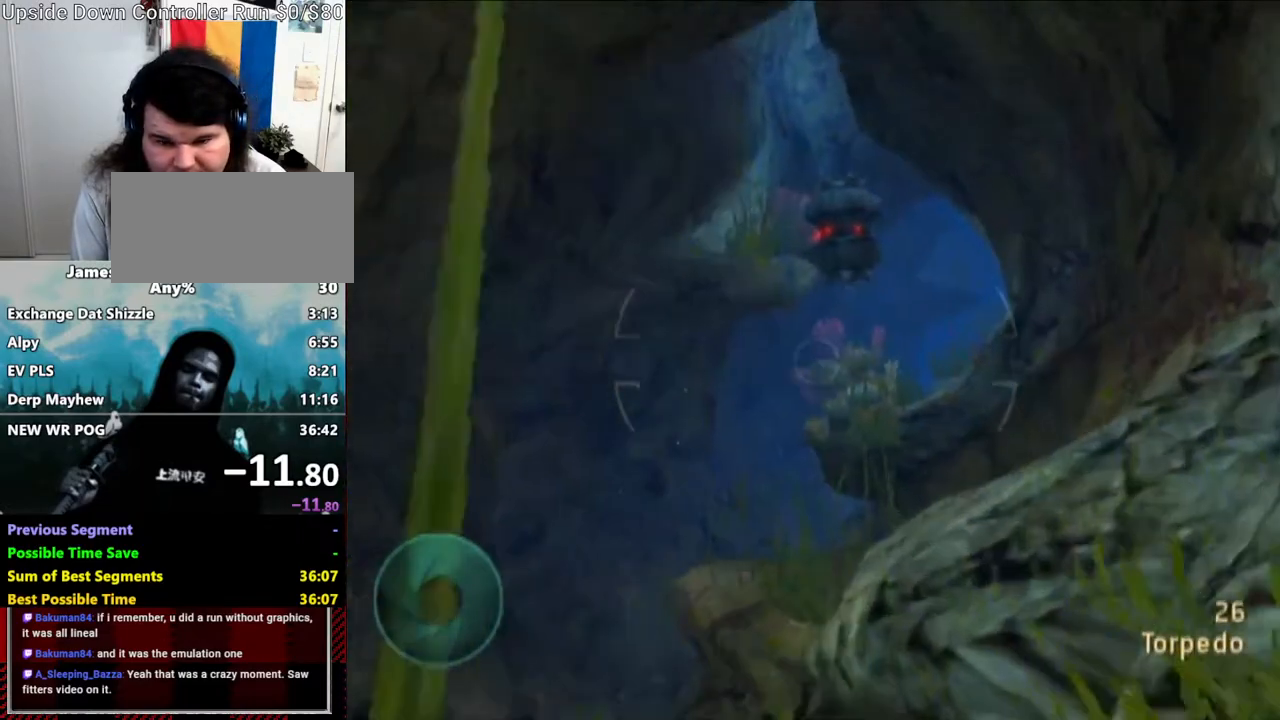
{"dt_ms": 500, "buttons": ["R1"], "left_stick": "center", "right_stick": "center", "events": [[50, "left_stick", "right"], [267, "left_stick", "center"]]}
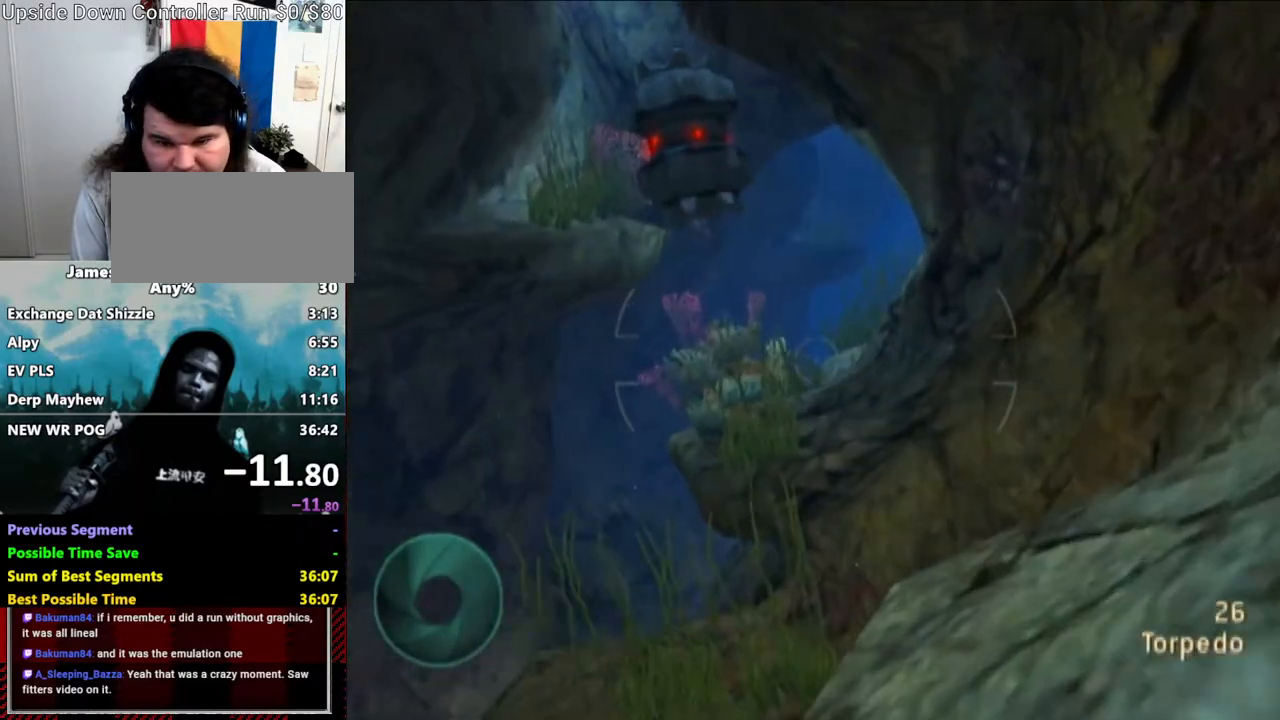
{"dt_ms": 500, "buttons": ["R1"], "left_stick": "center", "right_stick": "center", "events": []}
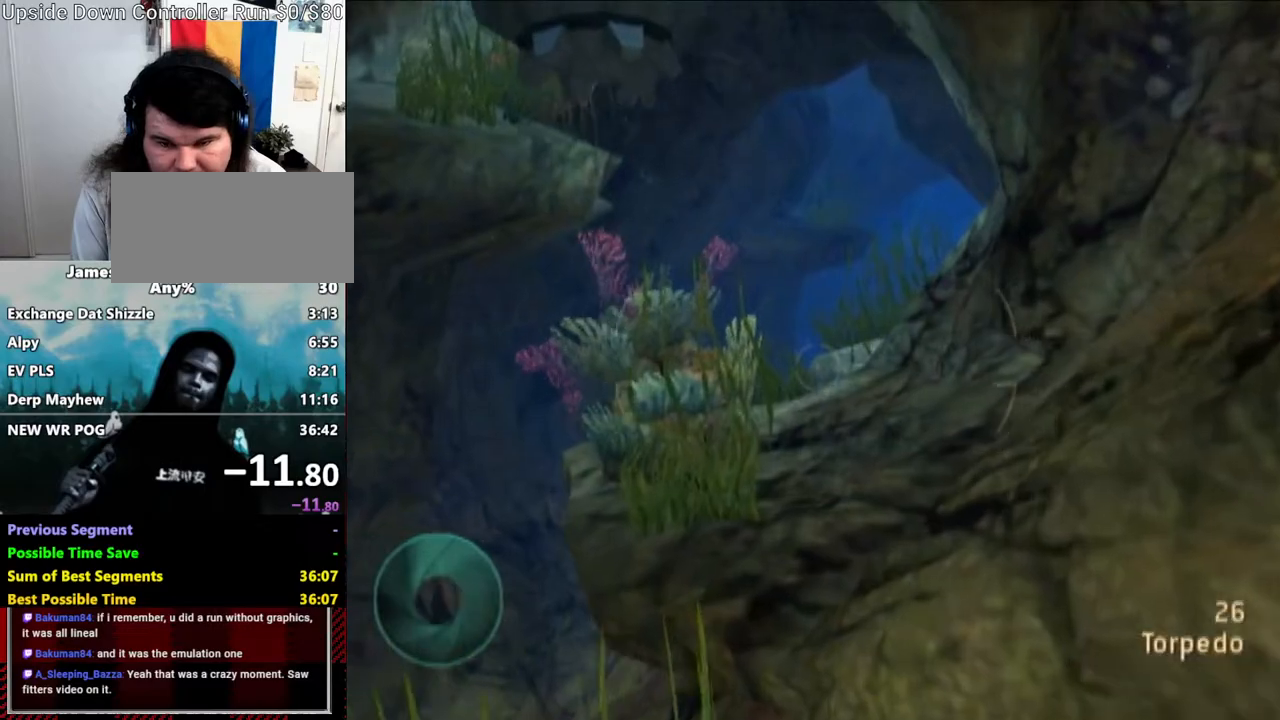
{"dt_ms": 500, "buttons": ["R1"], "left_stick": "down", "right_stick": "center", "events": [[333, "left_stick", "down"]]}
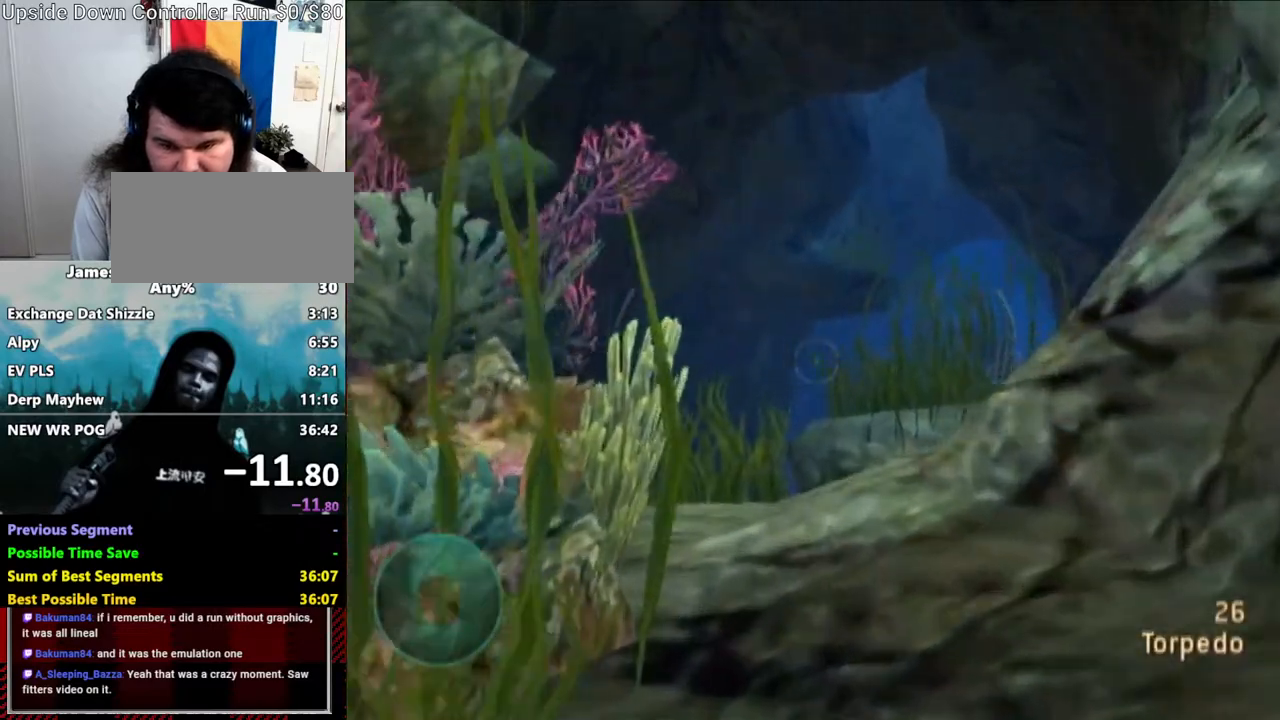
{"dt_ms": 500, "buttons": ["R1"], "left_stick": "center", "right_stick": "center", "events": [[67, "left_stick", "center"], [300, "left_stick", "up-right"], [450, "left_stick", "center"]]}
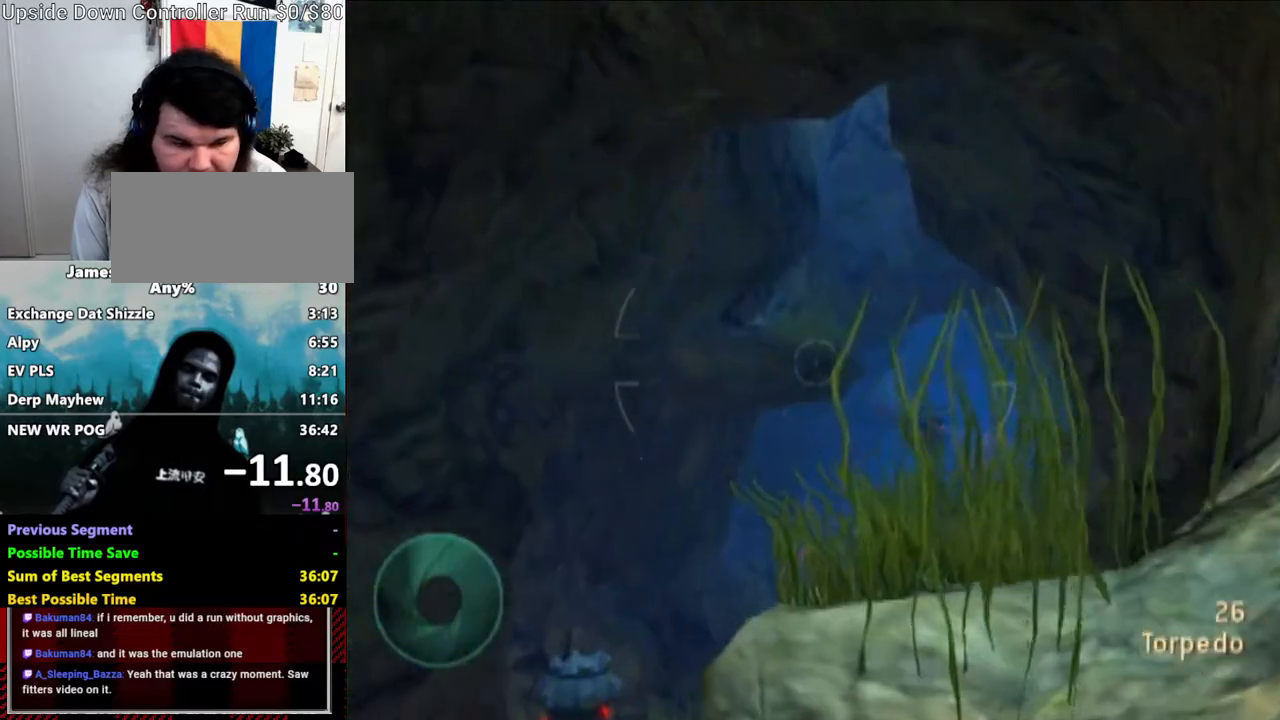
{"dt_ms": 500, "buttons": ["R1"], "left_stick": "up-right", "right_stick": "center", "events": [[450, "left_stick", "up-right"]]}